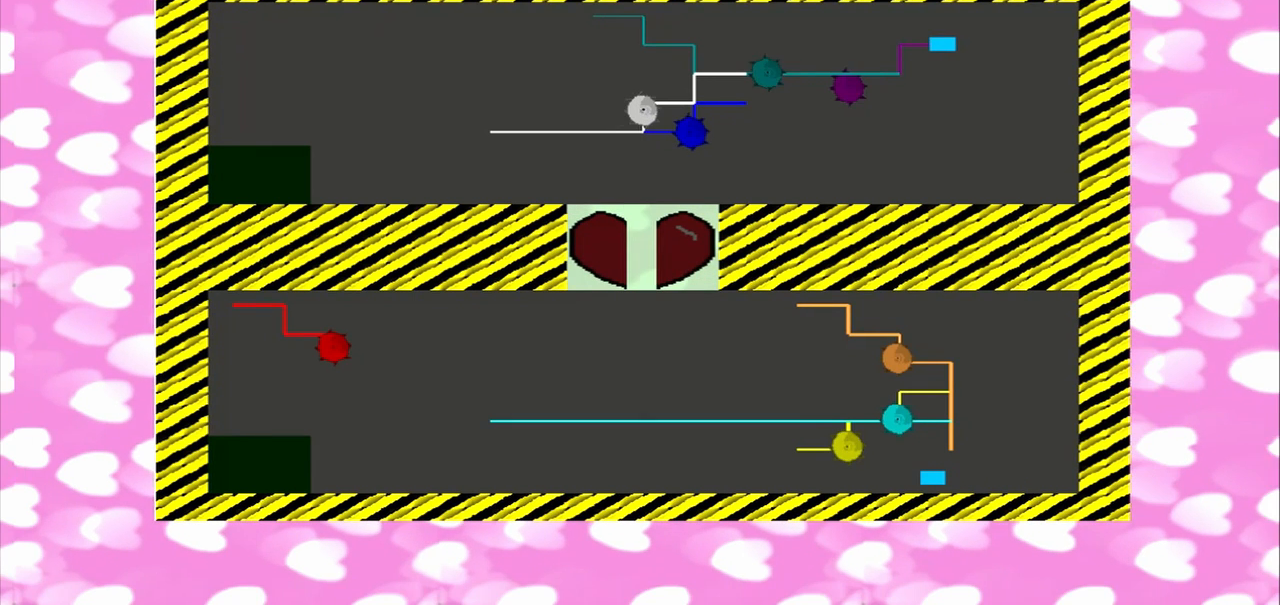
Gameplay with a controller (PlayStation layout); each line is a JSON object with the inputs held at the frame after it. "events" lists button and stick changes between this image and that frame as [ms after this image, input, new state], when the widget could be followed in between. Not read: CROSS L2 L3 R2 R3.
{"buttons": [], "left_stick": "down-left", "right_stick": "left", "events": []}
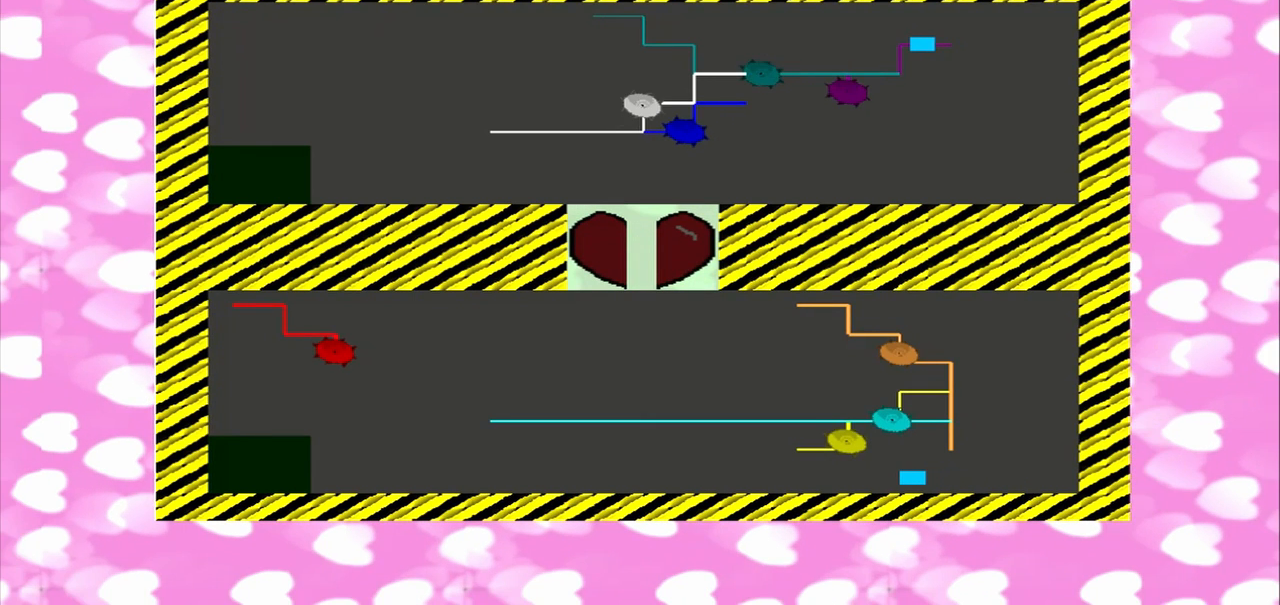
{"buttons": [], "left_stick": "down-left", "right_stick": "left", "events": []}
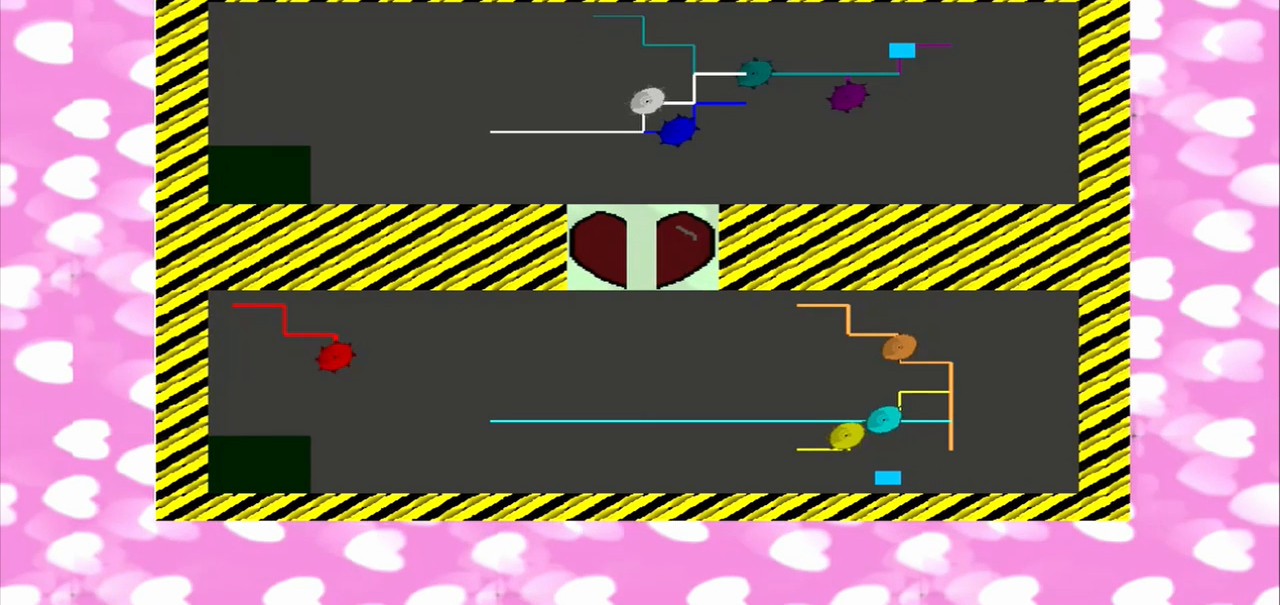
{"buttons": [], "left_stick": "down", "right_stick": "left", "events": [[458, "left_stick", "down"]]}
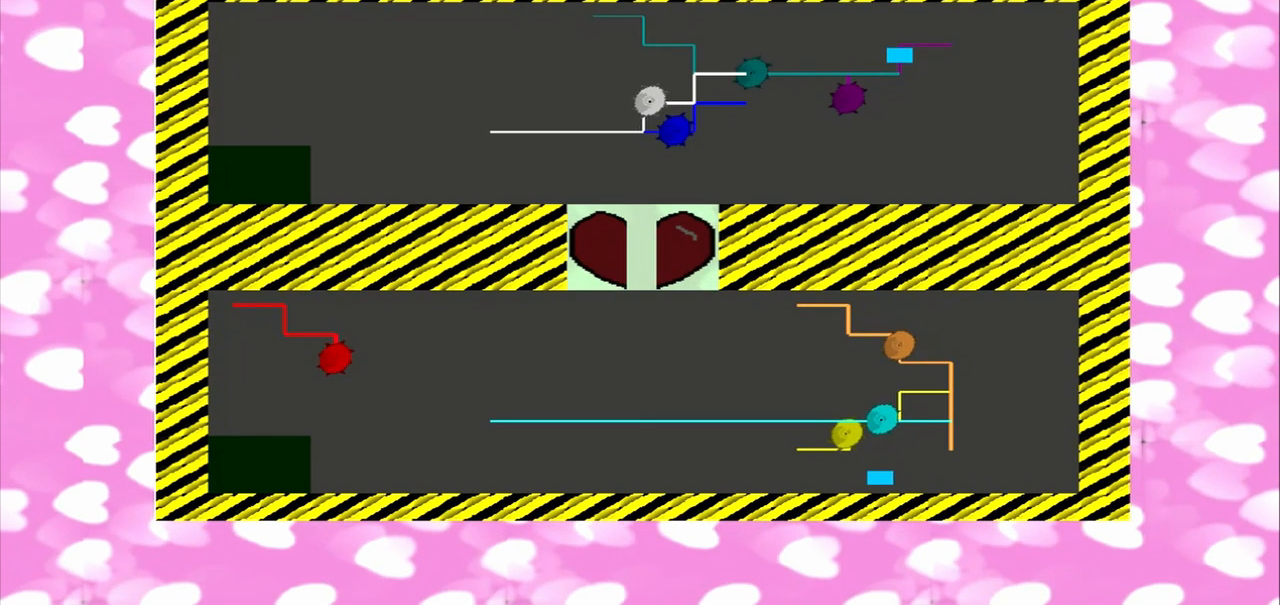
{"buttons": [], "left_stick": "down", "right_stick": "left", "events": []}
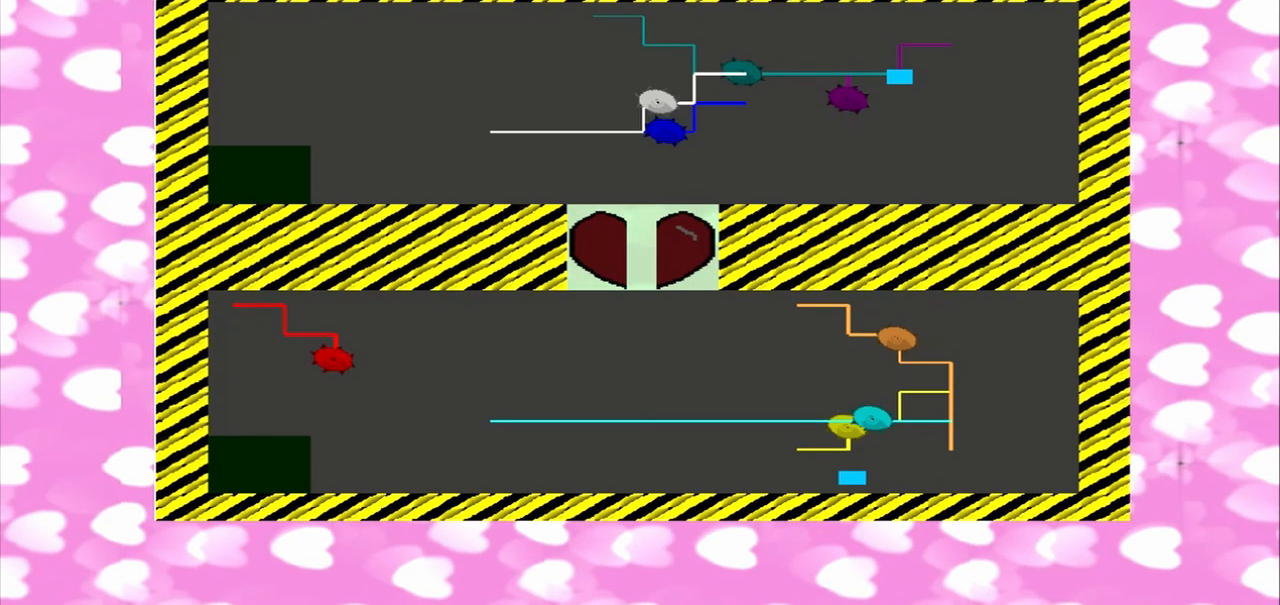
{"buttons": [], "left_stick": "up-right", "right_stick": "left", "events": [[167, "left_stick", "up-right"]]}
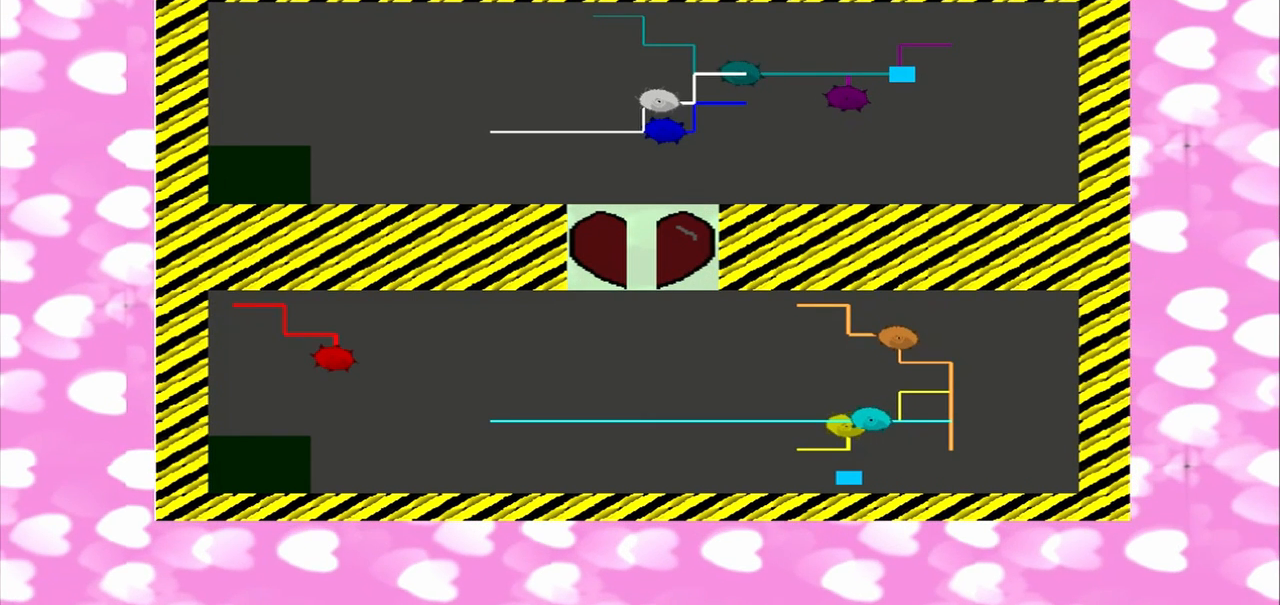
{"buttons": [], "left_stick": "down-left", "right_stick": "left", "events": [[167, "left_stick", "down-left"]]}
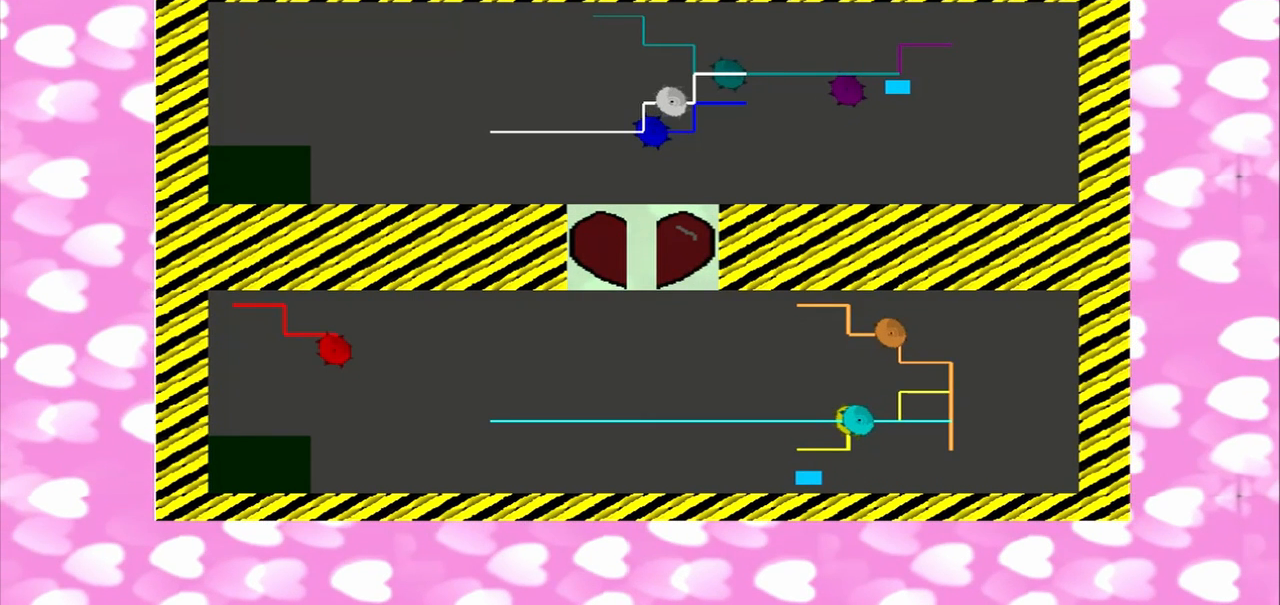
{"buttons": [], "left_stick": "down-left", "right_stick": "left", "events": []}
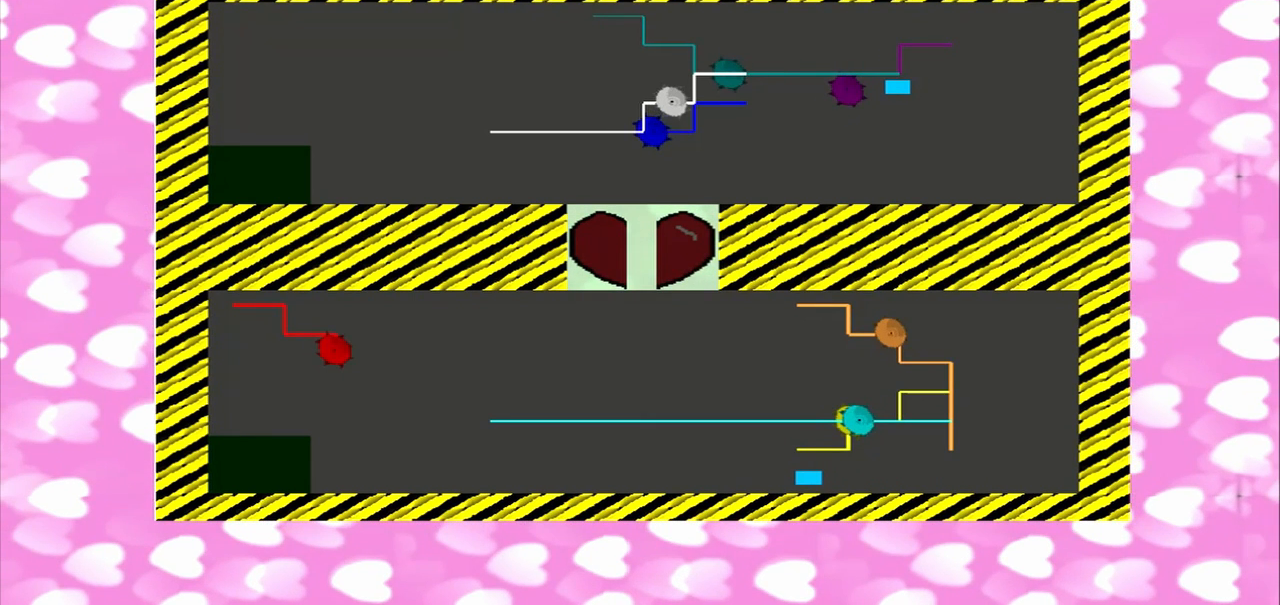
{"buttons": [], "left_stick": "down-left", "right_stick": "left", "events": []}
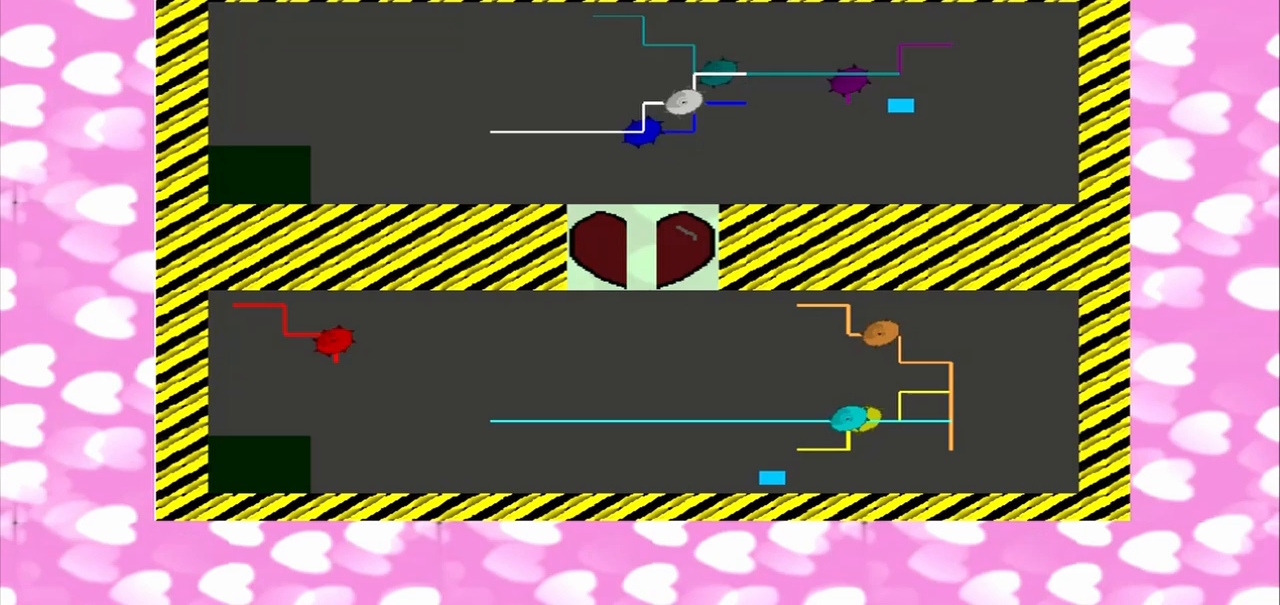
{"buttons": [], "left_stick": "down-left", "right_stick": "left", "events": []}
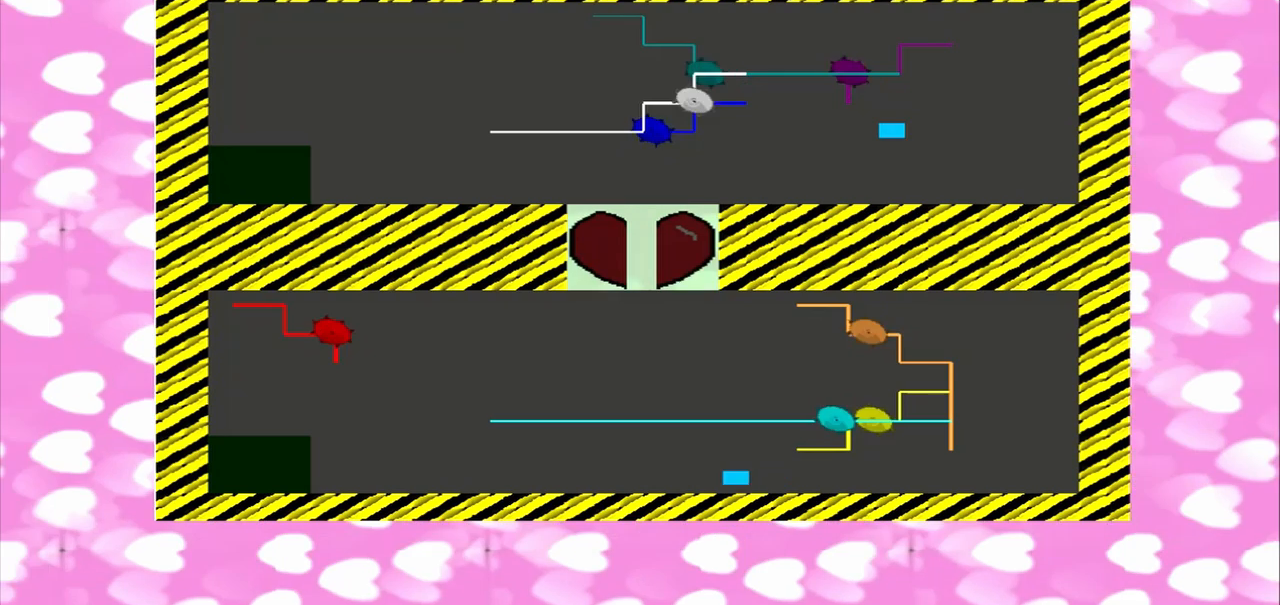
{"buttons": [], "left_stick": "down-left", "right_stick": "left", "events": []}
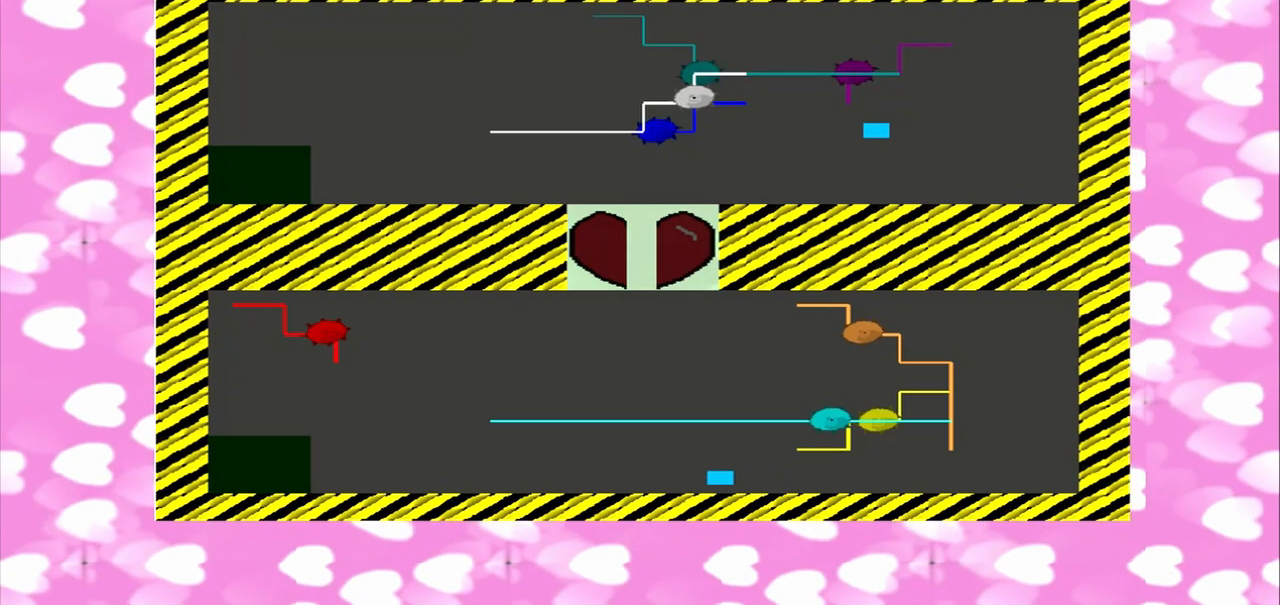
{"buttons": [], "left_stick": "down-left", "right_stick": "left", "events": []}
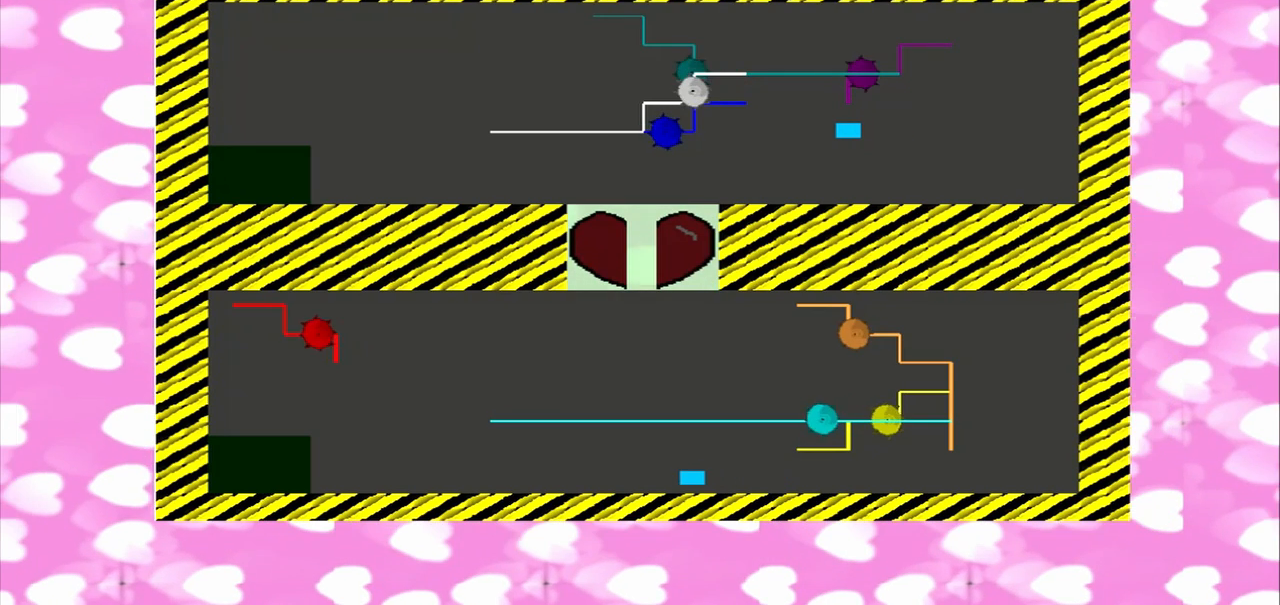
{"buttons": [], "left_stick": "down-left", "right_stick": "left", "events": []}
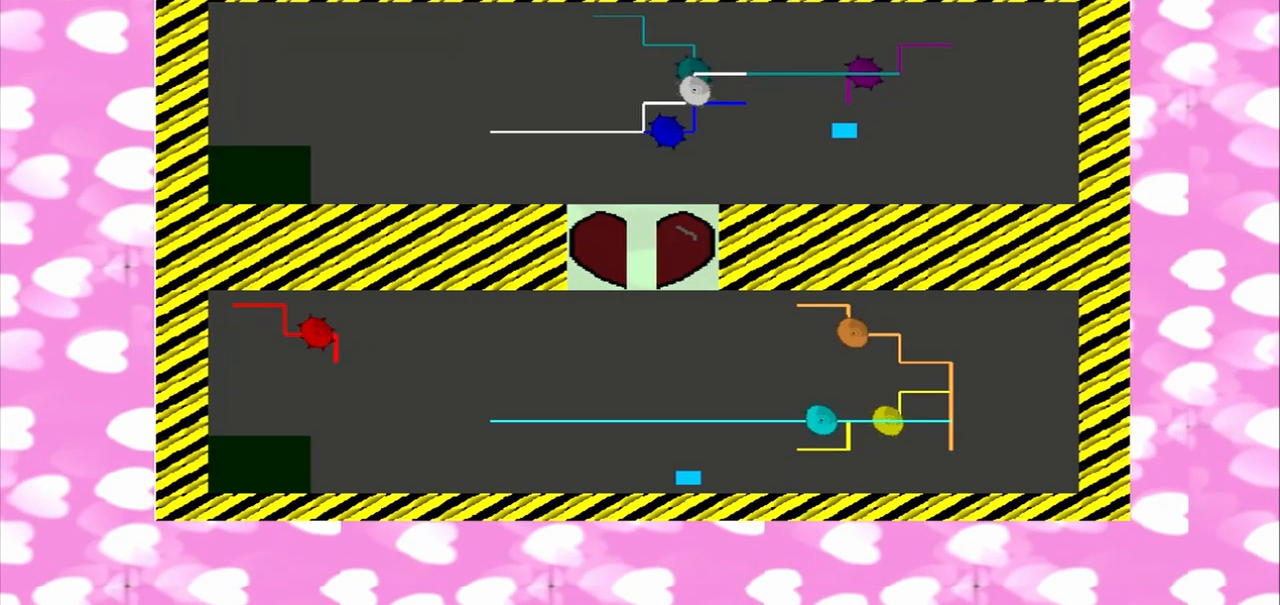
{"buttons": [], "left_stick": "down-left", "right_stick": "up", "events": [[458, "right_stick", "up"]]}
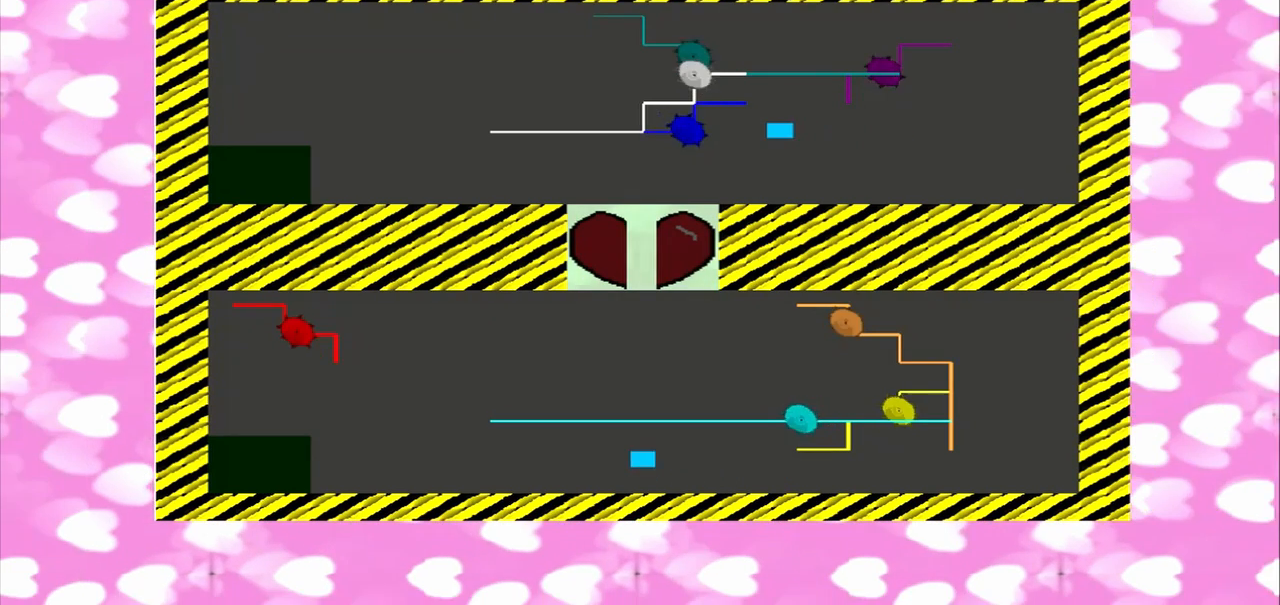
{"buttons": [], "left_stick": "down-left", "right_stick": "up", "events": []}
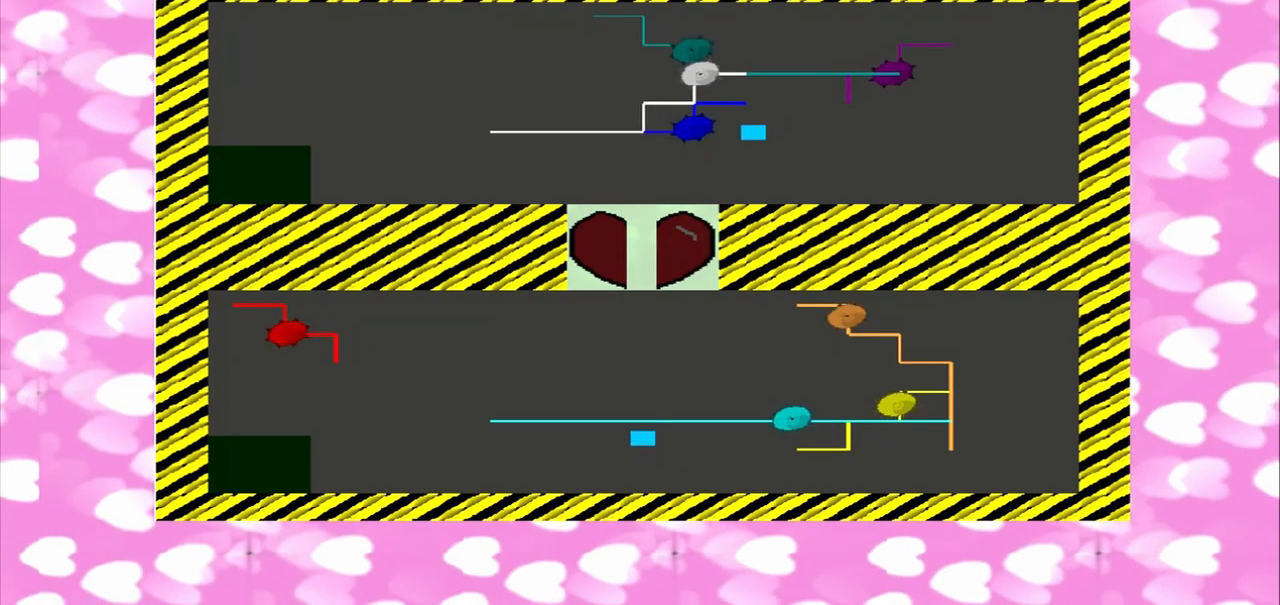
{"buttons": [], "left_stick": "down-left", "right_stick": "up", "events": [[167, "left_stick", "down"], [458, "left_stick", "down-left"]]}
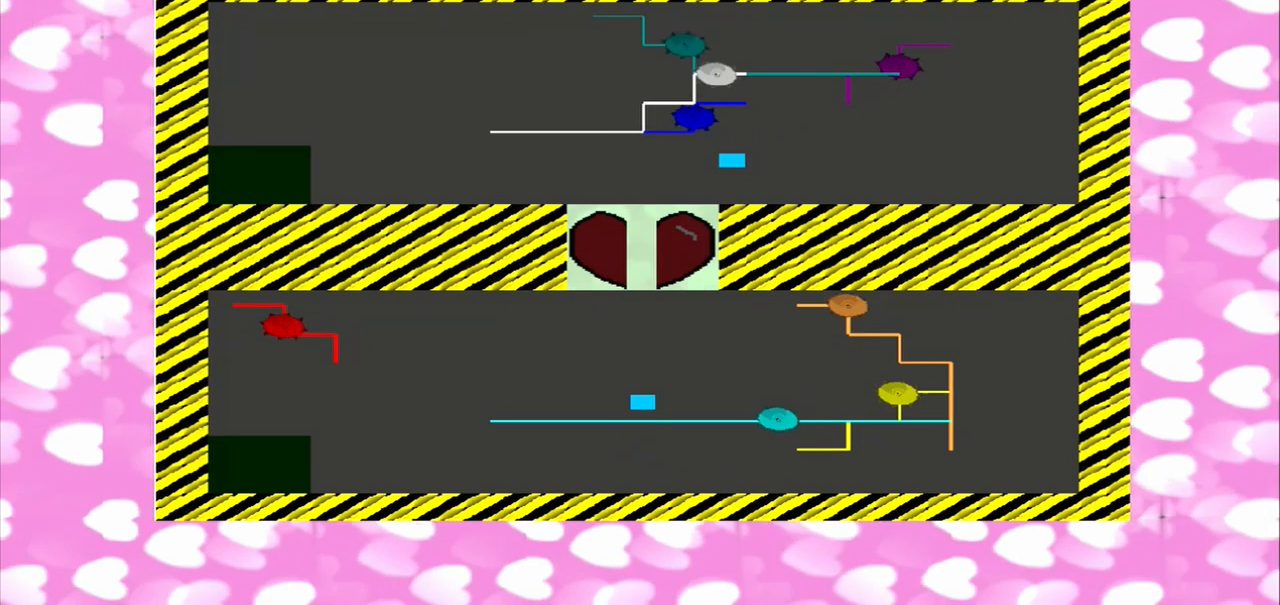
{"buttons": [], "left_stick": "down-left", "right_stick": "up", "events": []}
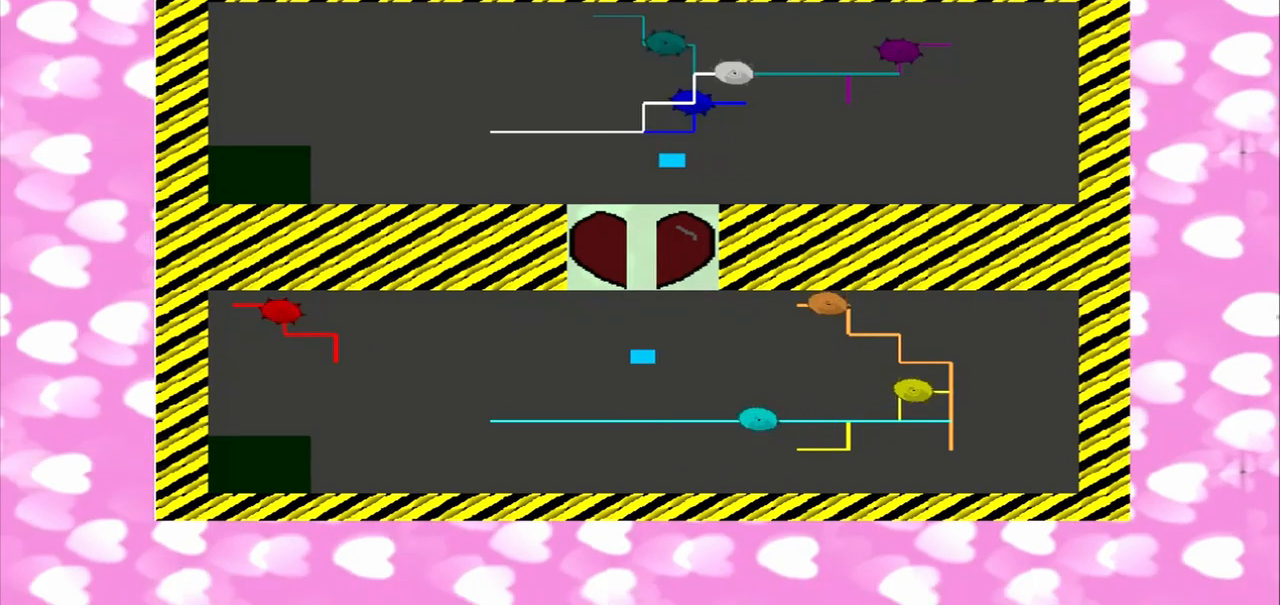
{"buttons": [], "left_stick": "down", "right_stick": "up", "events": [[375, "left_stick", "down"]]}
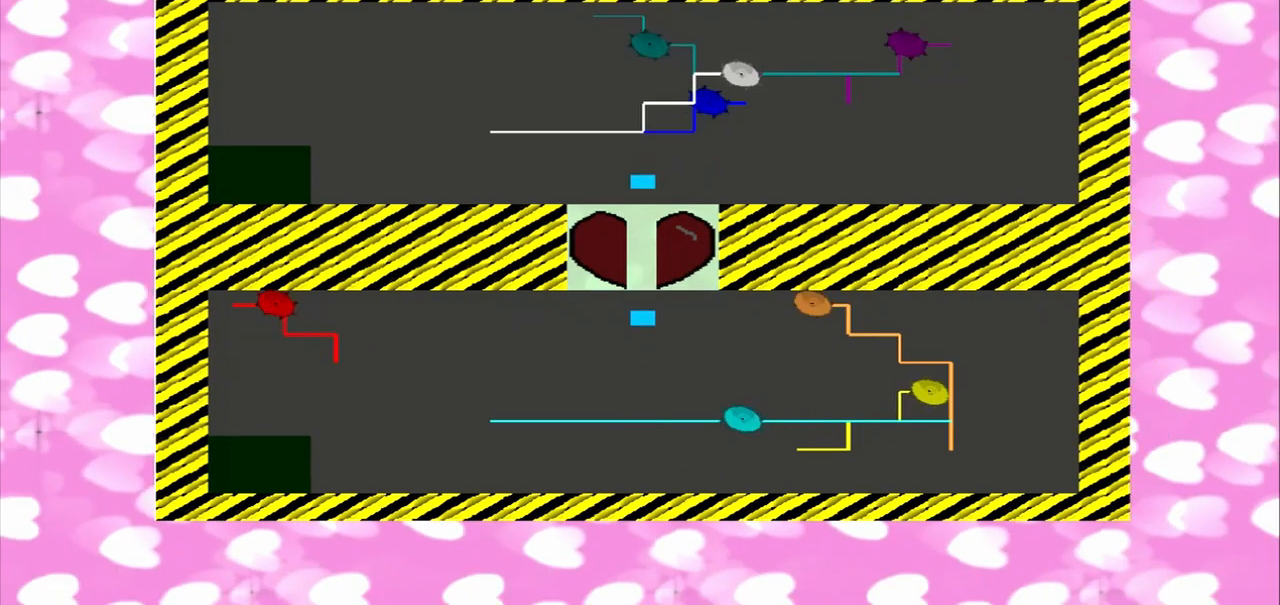
{"buttons": [], "left_stick": "down", "right_stick": "up", "events": []}
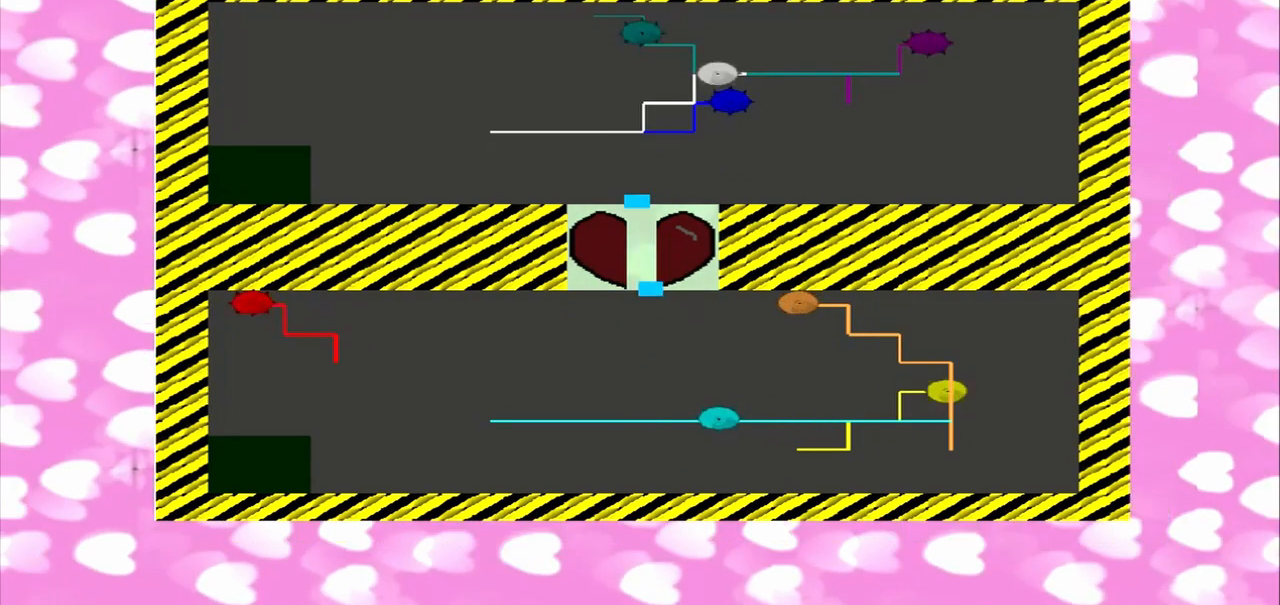
{"buttons": [], "left_stick": "down", "right_stick": "up", "events": []}
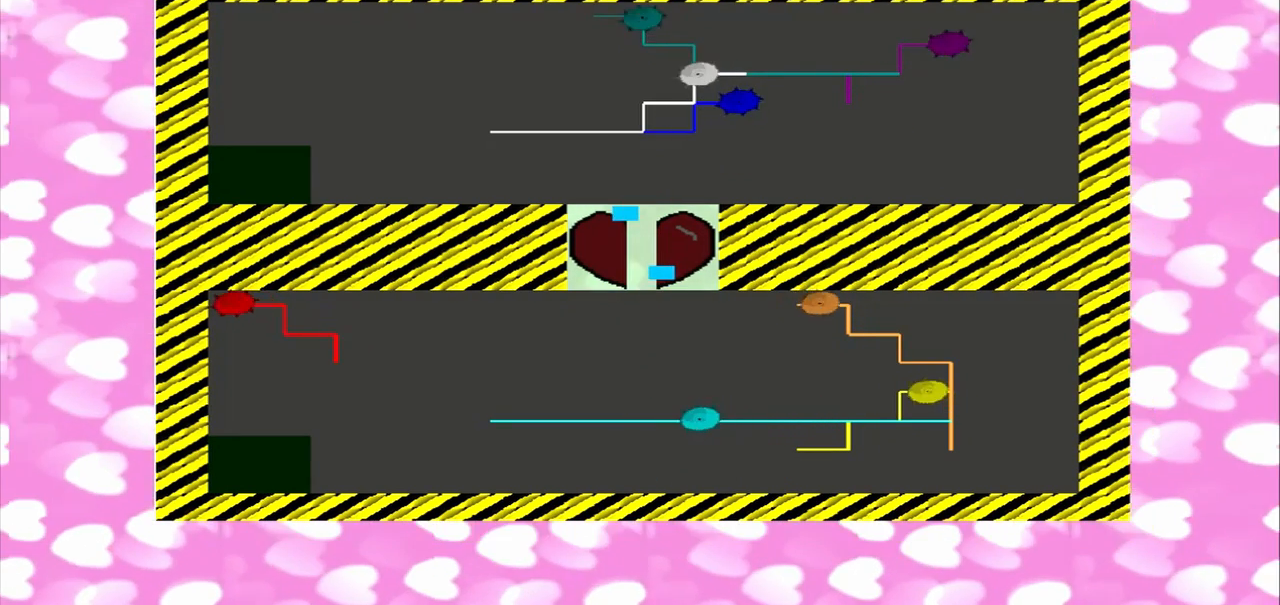
{"buttons": [], "left_stick": "down", "right_stick": "up", "events": []}
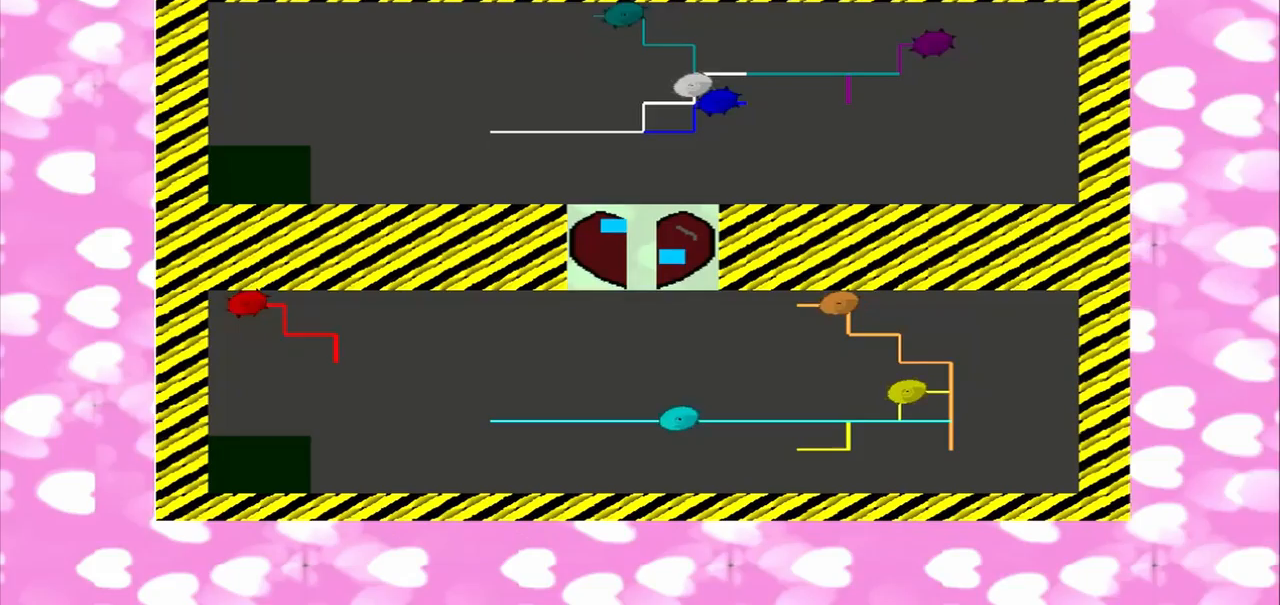
{"buttons": [], "left_stick": "down", "right_stick": "up", "events": []}